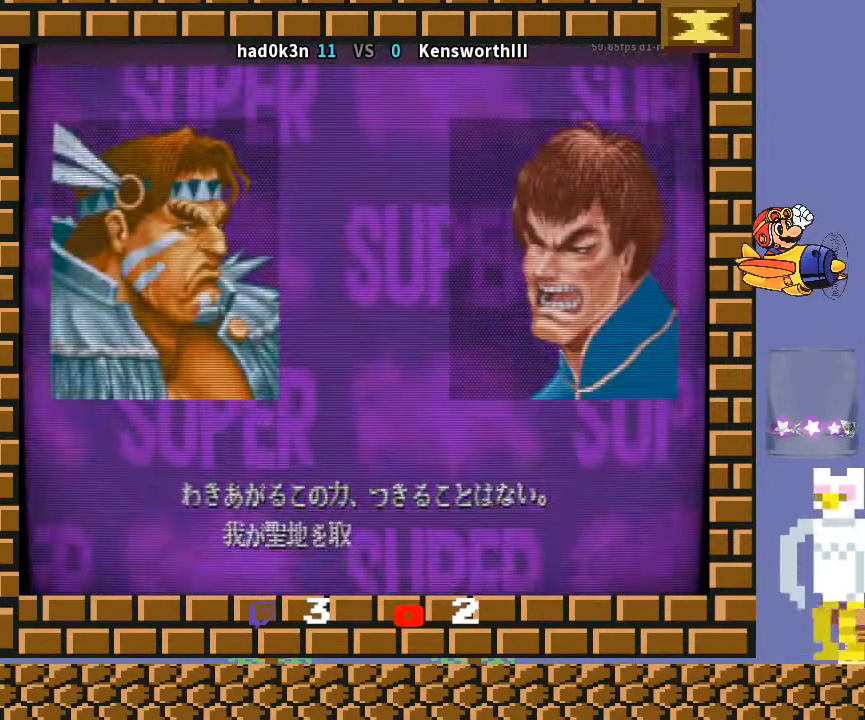
Gameplay with a controller (arcade stick); each line is a JSON object with the inputs held at the frame after it. "events" lists button and stick changes between this image and that frame as [ms after this image, input, new state], when the widget could be followed in between. Not read: L3 R3 Y.
{"buttons": [], "left_stick": "center", "events": [[33, "R1", "down"], [67, "TRIANGLE", "down"], [167, "R1", "up"], [167, "TRIANGLE", "up"], [267, "R1", "down"], [300, "TRIANGLE", "down"], [400, "R1", "up"], [400, "TRIANGLE", "up"]]}
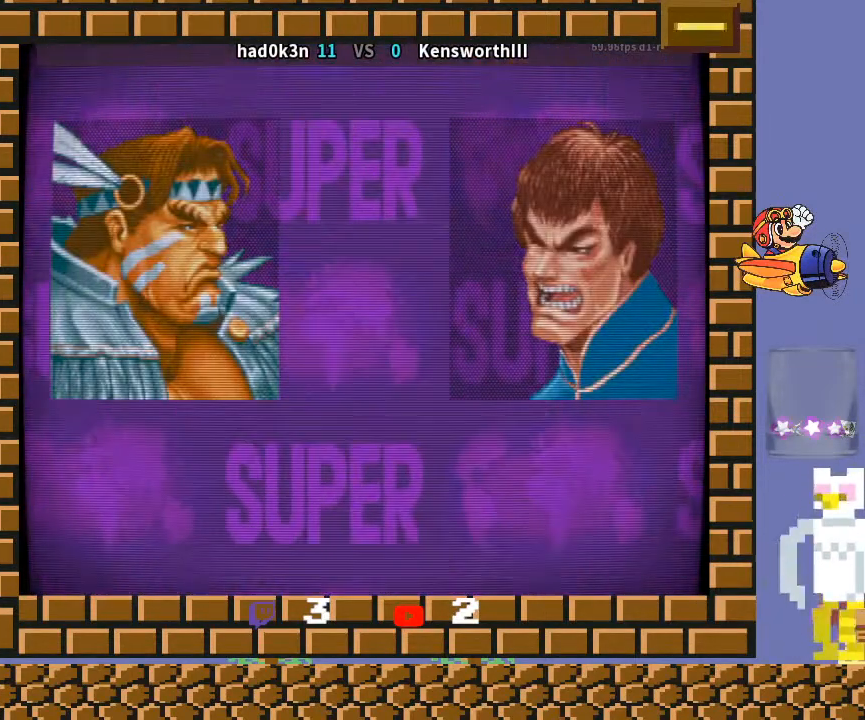
{"buttons": [], "left_stick": "center", "events": [[33, "R1", "down"], [33, "TRIANGLE", "down"], [200, "TRIANGLE", "up"], [233, "R1", "up"]]}
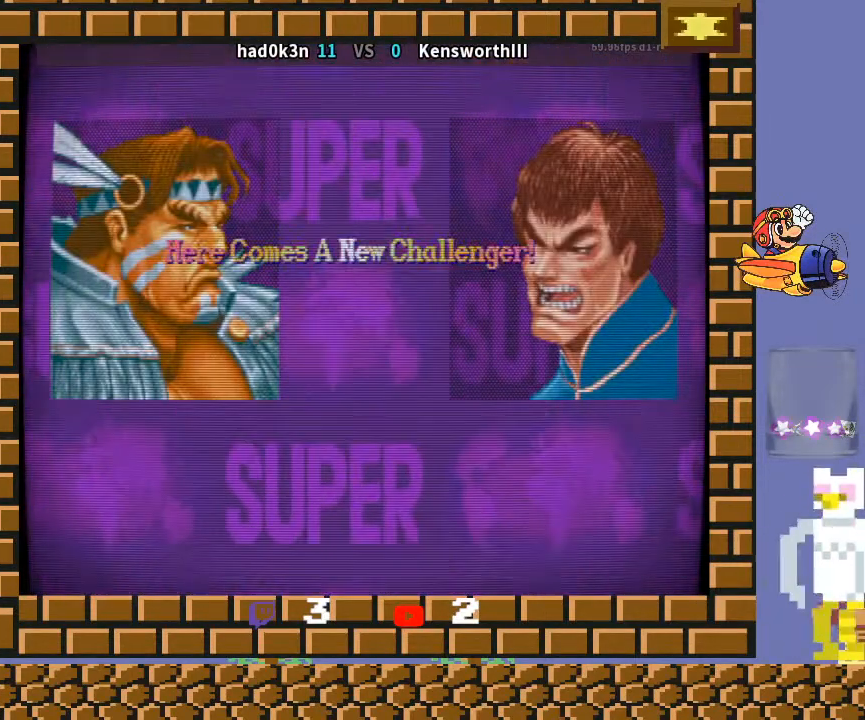
{"buttons": [], "left_stick": "center", "events": []}
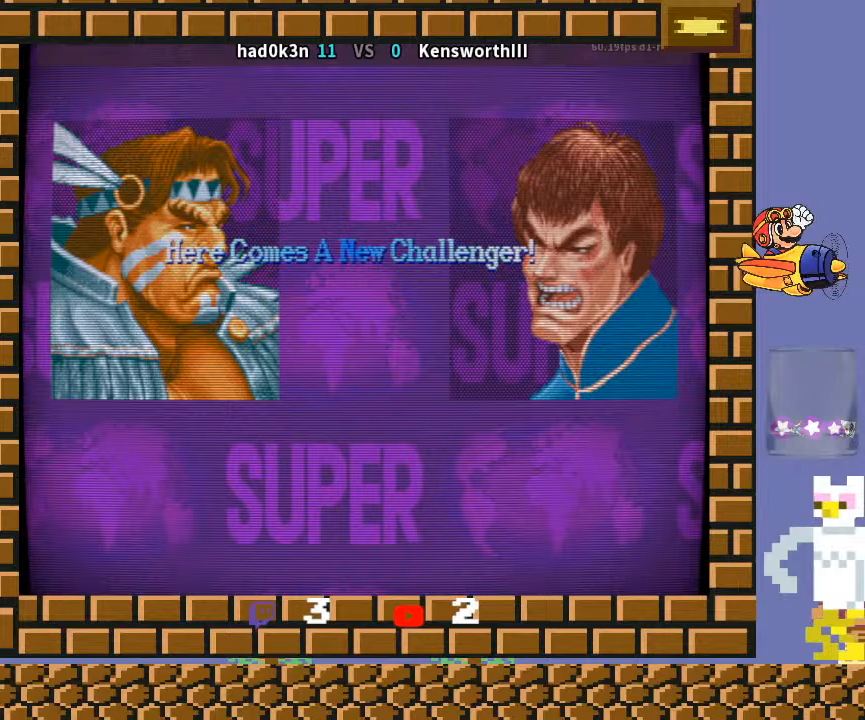
{"buttons": [], "left_stick": "center", "events": []}
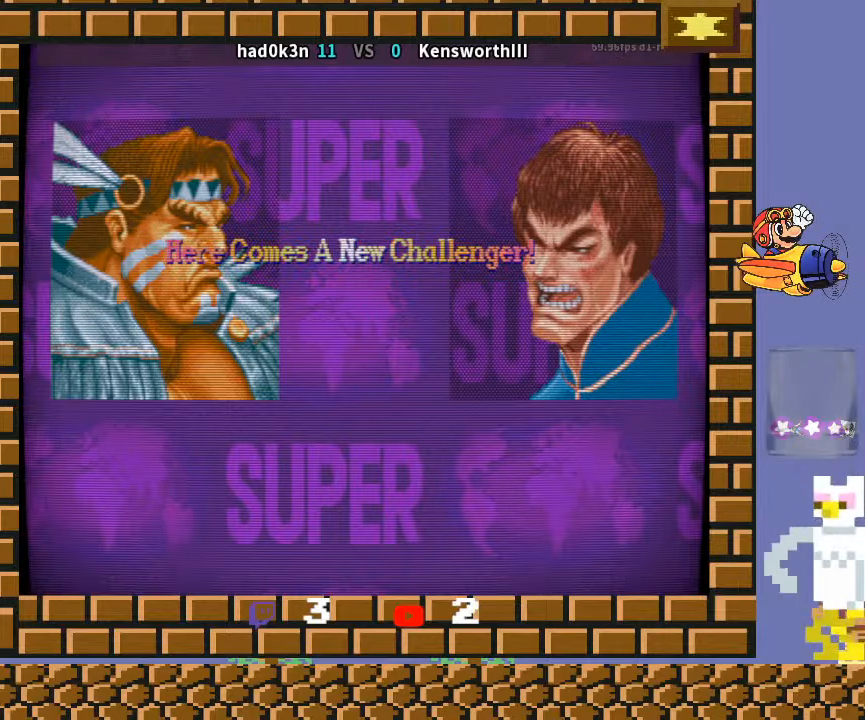
{"buttons": [], "left_stick": "center", "events": []}
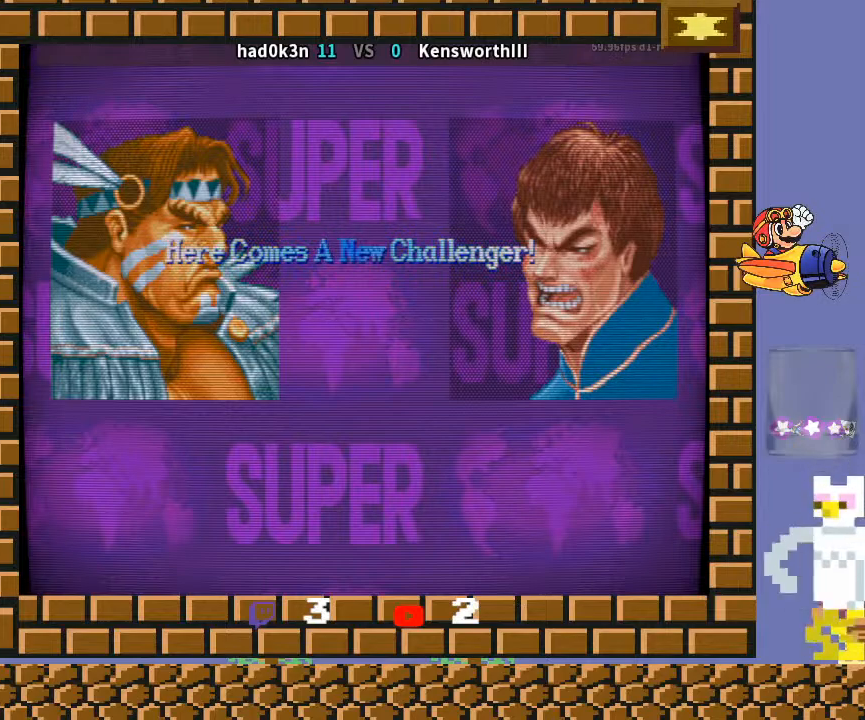
{"buttons": [], "left_stick": "center", "events": []}
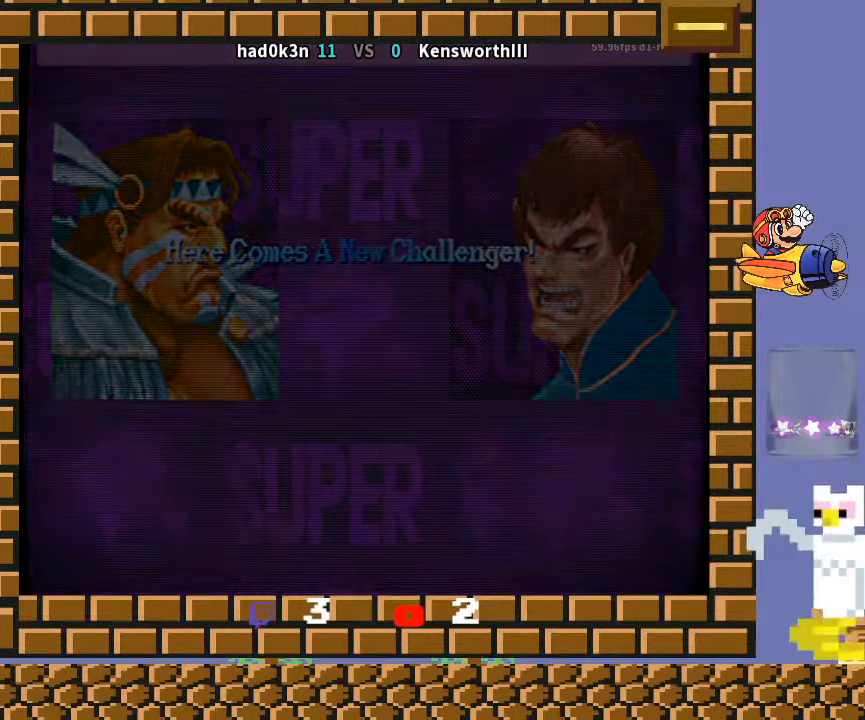
{"buttons": [], "left_stick": "center", "events": []}
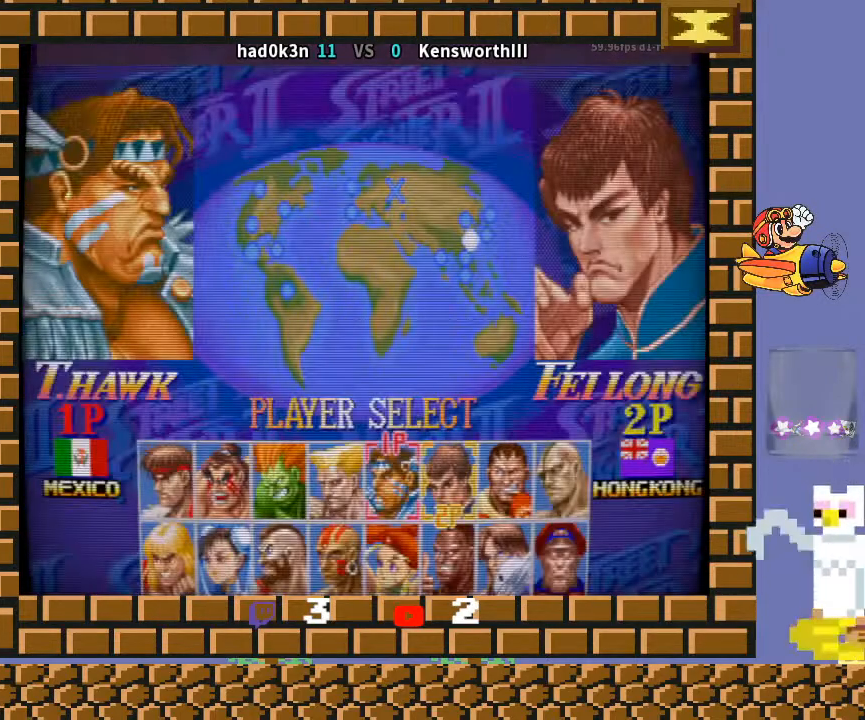
{"buttons": [], "left_stick": "center", "events": []}
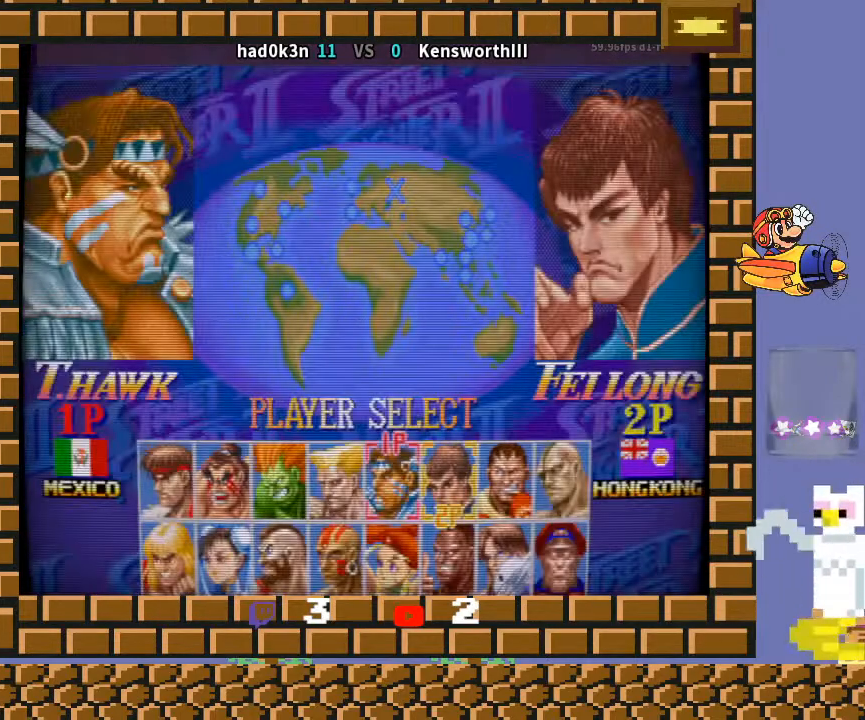
{"buttons": [], "left_stick": "center", "events": []}
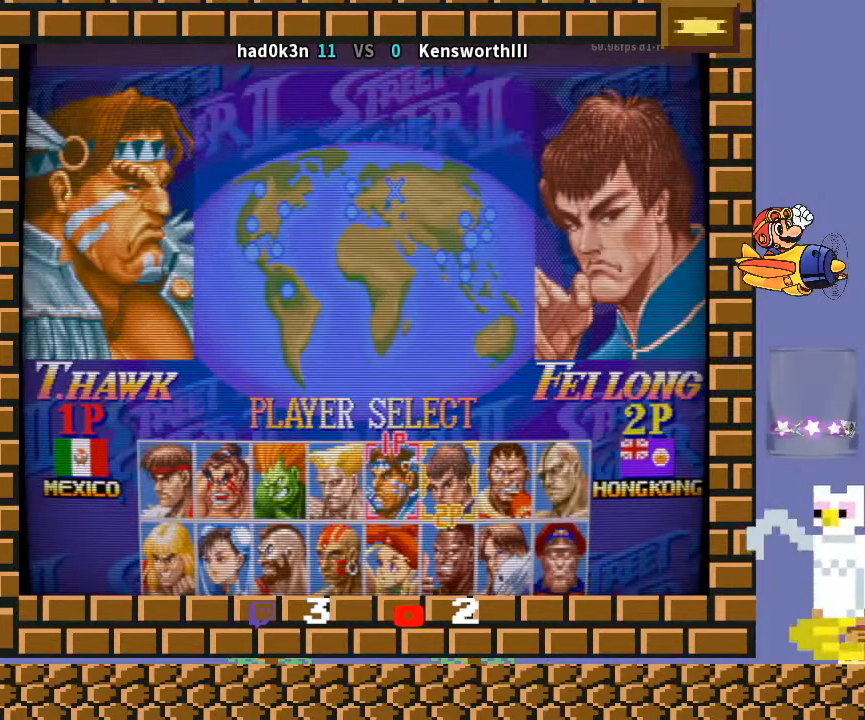
{"buttons": [], "left_stick": "center", "events": []}
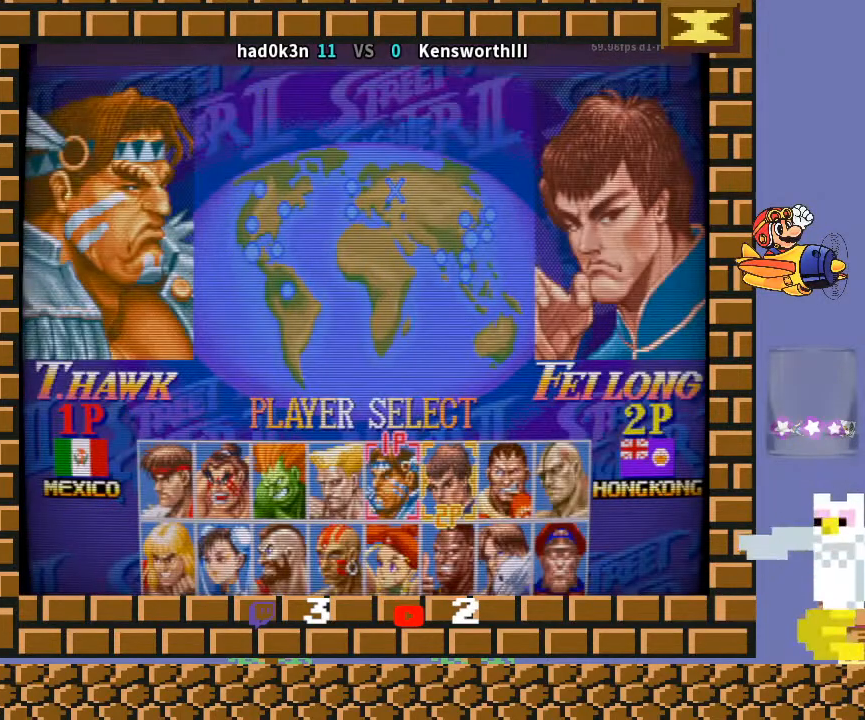
{"buttons": [], "left_stick": "center", "events": [[200, "CROSS", "down"], [200, "R1", "down"], [267, "R1", "up"], [400, "CROSS", "up"]]}
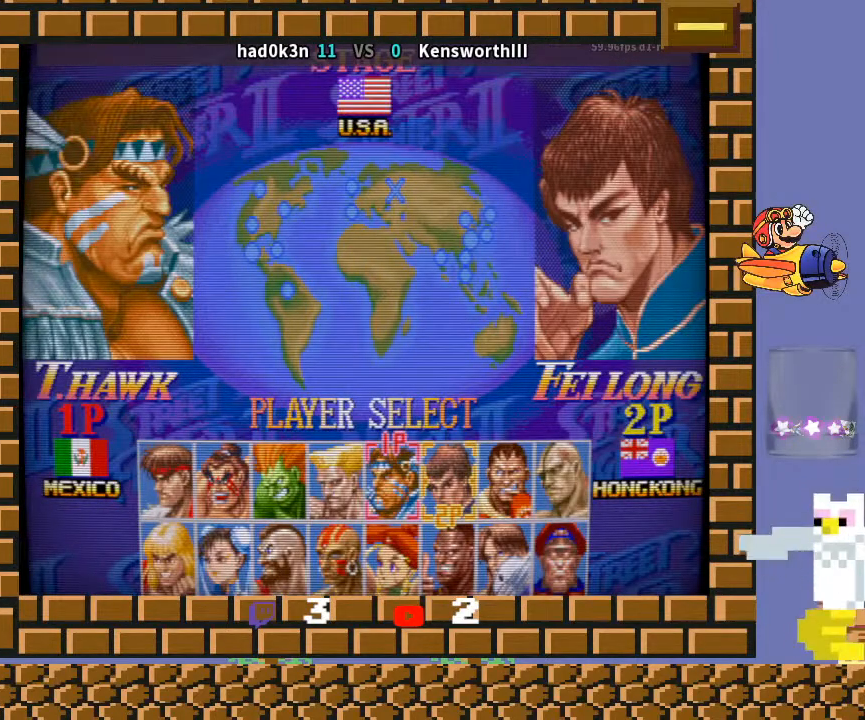
{"buttons": ["CROSS", "R1"], "left_stick": "center", "events": [[233, "CROSS", "down"], [300, "R1", "down"], [400, "L2", "down"], [500, "L2", "up"]]}
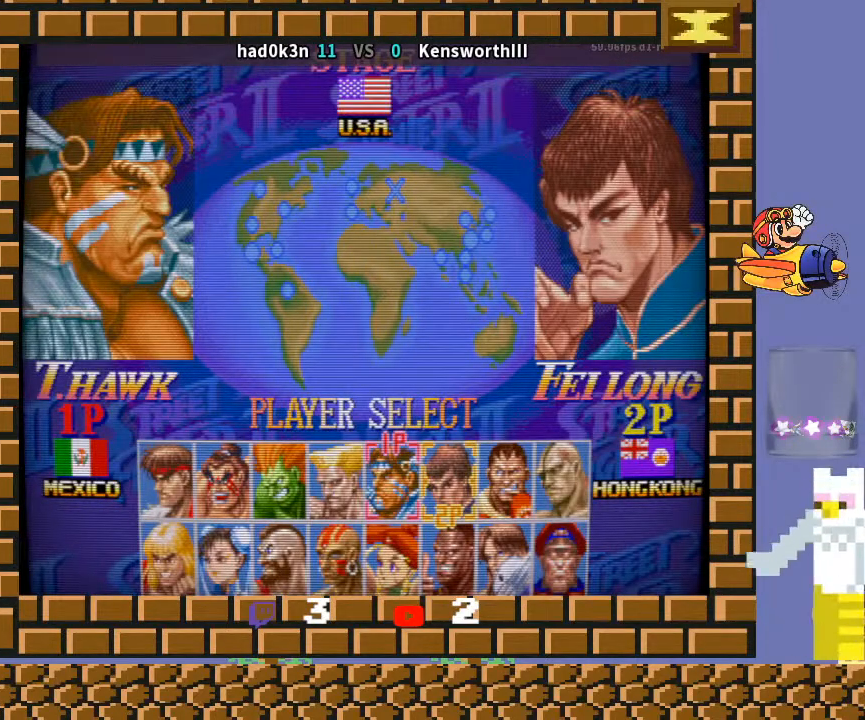
{"buttons": ["CROSS", "R1"], "left_stick": "center", "events": []}
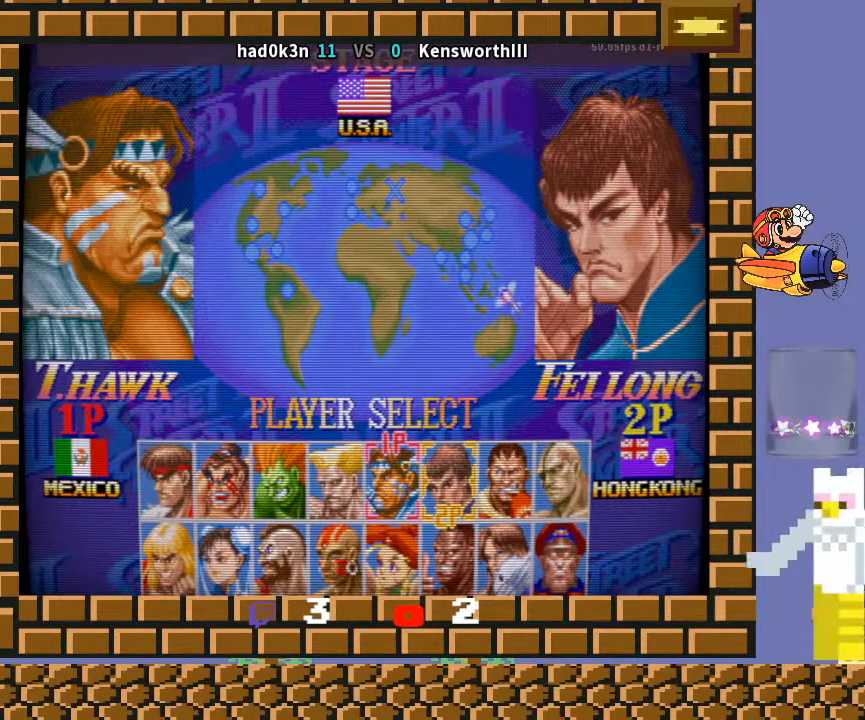
{"buttons": ["CROSS", "R1"], "left_stick": "center", "events": []}
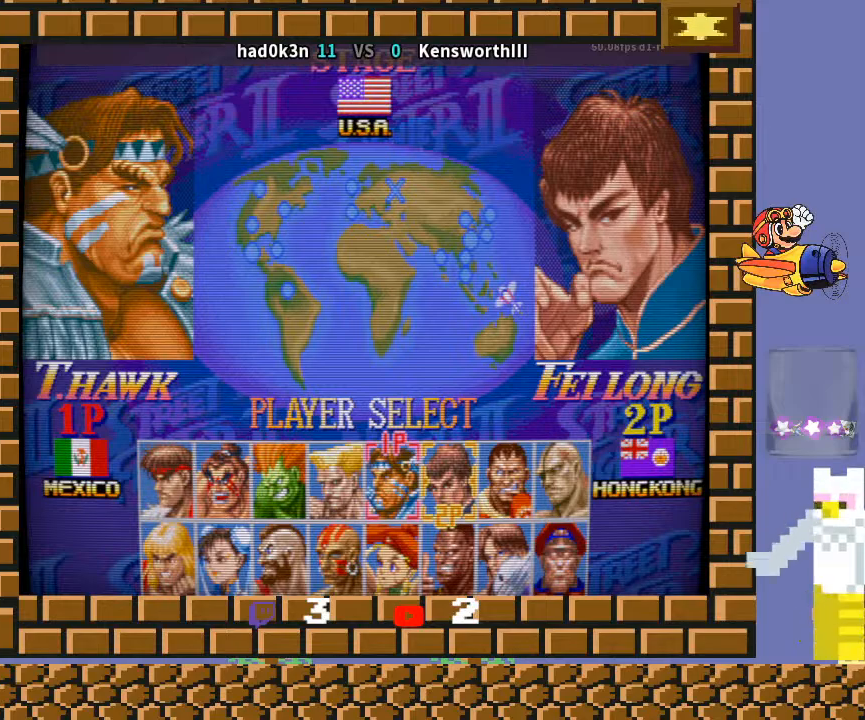
{"buttons": [], "left_stick": "center", "events": [[267, "R1", "up"], [367, "CROSS", "up"], [400, "TRIANGLE", "down"], [433, "TRIANGLE", "up"]]}
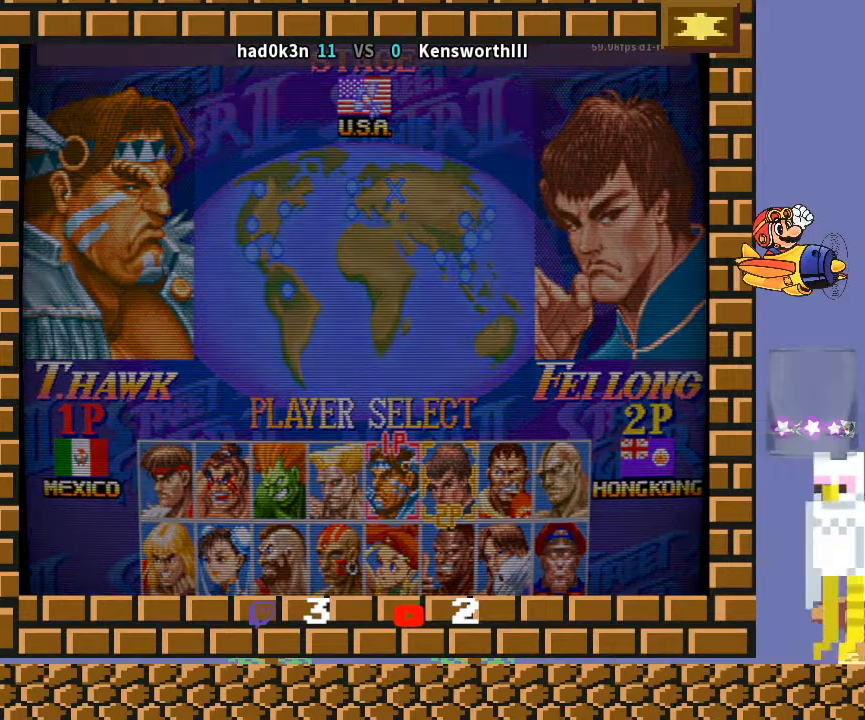
{"buttons": ["CROSS", "R1"], "left_stick": "center", "events": [[67, "R1", "down"], [67, "TRIANGLE", "down"], [100, "TRIANGLE", "up"], [167, "R1", "up"], [267, "R1", "down"], [267, "TRIANGLE", "down"], [467, "CROSS", "down"], [467, "TRIANGLE", "up"]]}
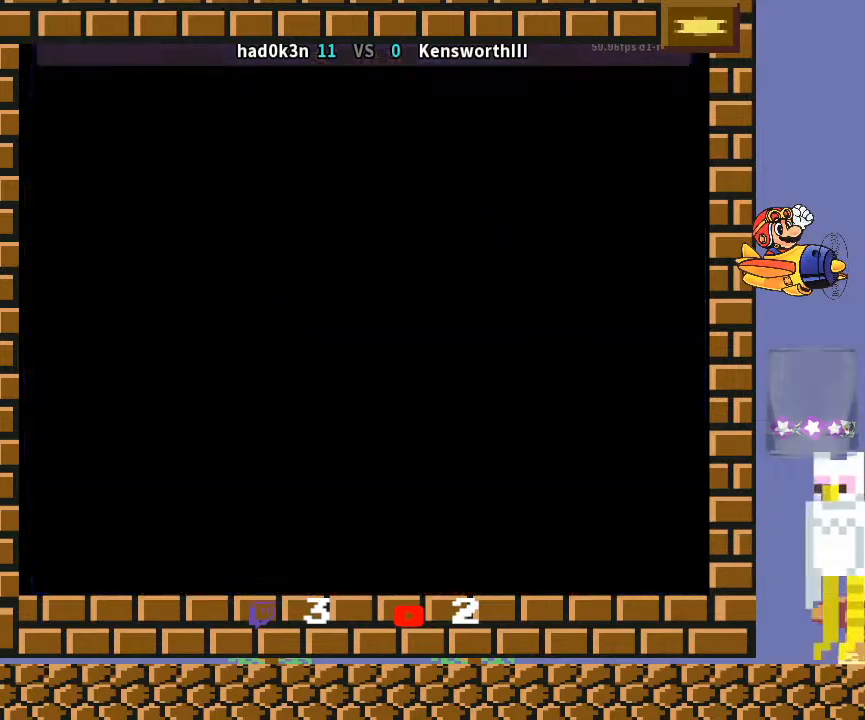
{"buttons": [], "left_stick": "down-left", "events": [[33, "R1", "up"], [167, "CROSS", "up"], [300, "left_stick", "down"], [367, "left_stick", "down-left"]]}
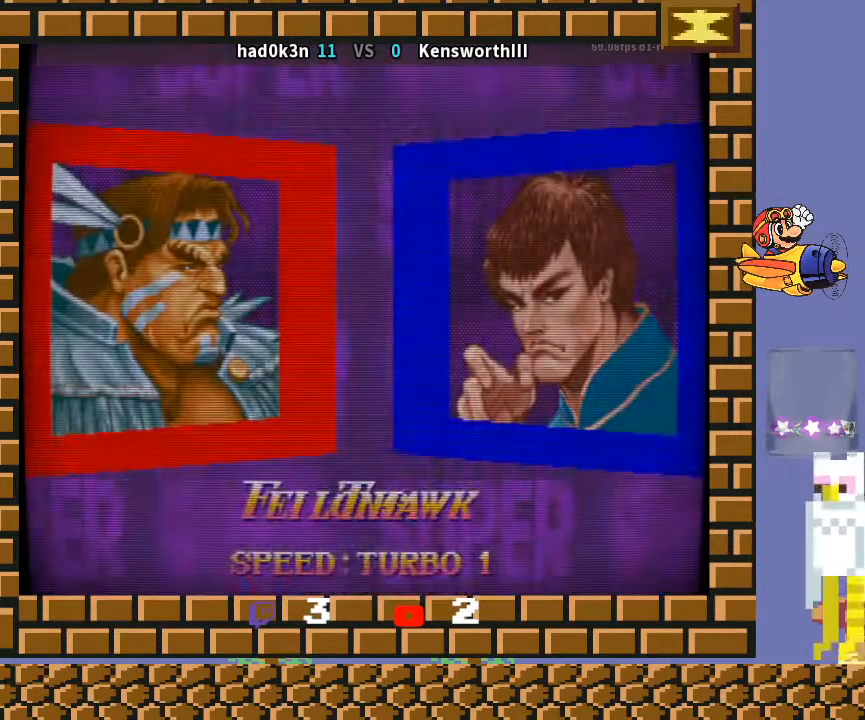
{"buttons": [], "left_stick": "down-left", "events": [[33, "R1", "down"], [67, "R1", "up"], [167, "R1", "down"], [167, "TRIANGLE", "down"], [233, "R1", "up"], [233, "TRIANGLE", "up"], [367, "R1", "down"], [433, "R1", "up"]]}
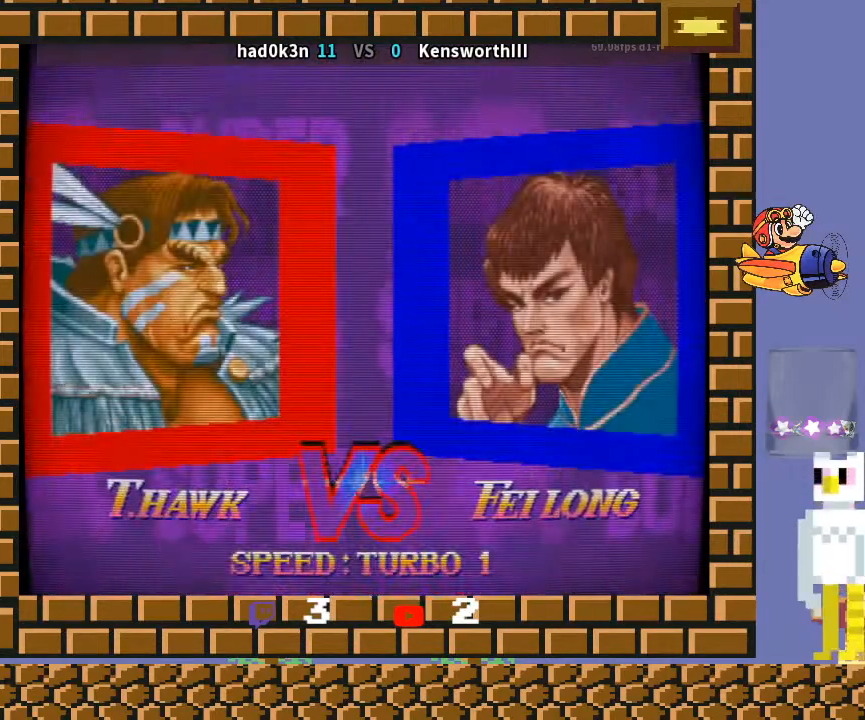
{"buttons": ["TRIANGLE", "R1"], "left_stick": "down-left", "events": [[100, "R1", "down"], [167, "R1", "up"], [300, "R1", "down"], [300, "TRIANGLE", "down"], [367, "R1", "up"], [367, "TRIANGLE", "up"], [467, "R1", "down"], [500, "TRIANGLE", "down"]]}
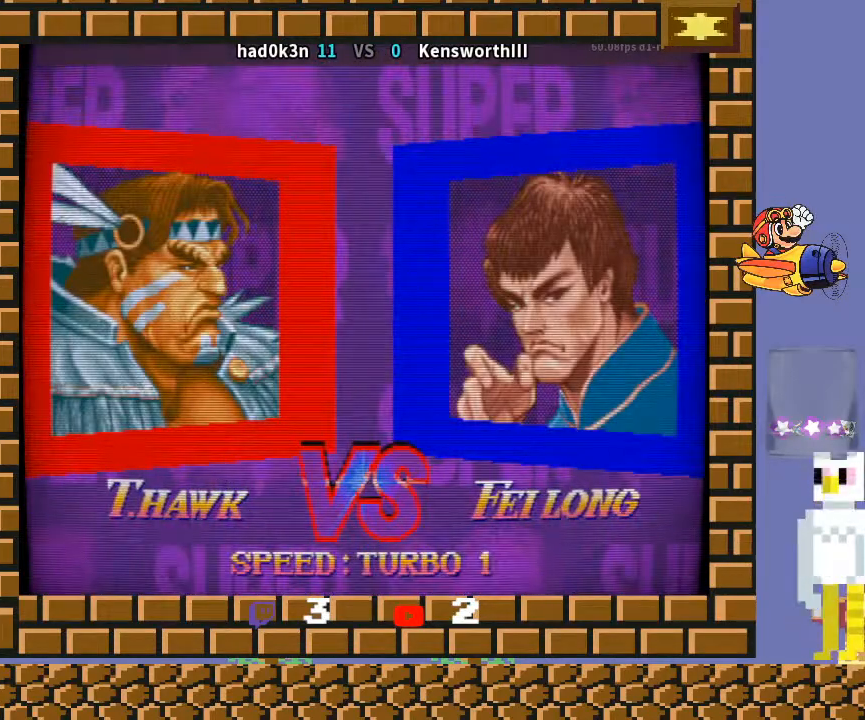
{"buttons": [], "left_stick": "down-left", "events": [[67, "TRIANGLE", "up"], [100, "R1", "up"], [200, "R1", "down"], [200, "TRIANGLE", "down"], [333, "TRIANGLE", "up"], [367, "R1", "up"]]}
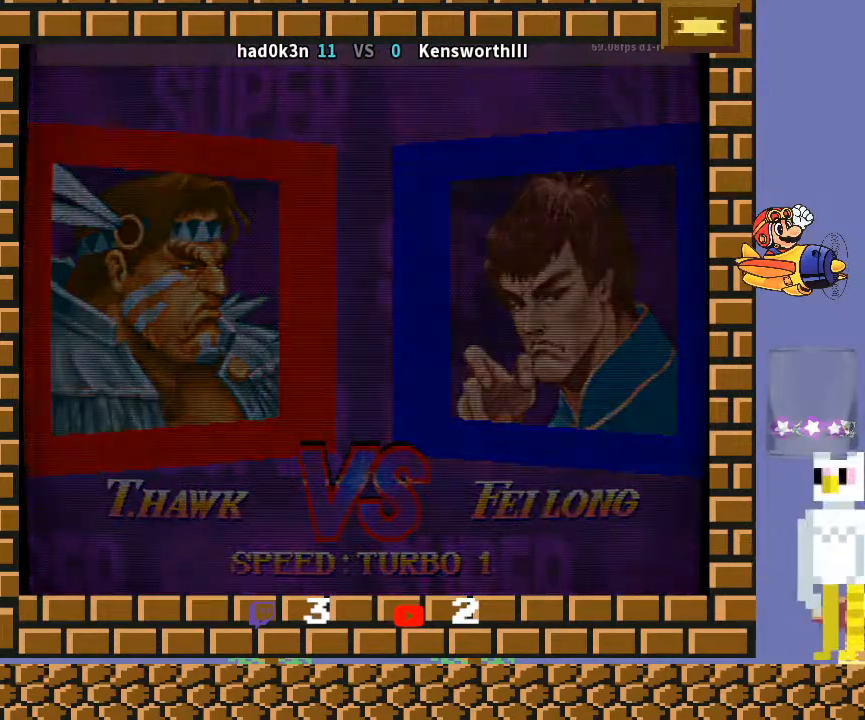
{"buttons": ["TRIANGLE"], "left_stick": "down-left", "events": [[200, "R1", "down"], [233, "R1", "up"], [500, "TRIANGLE", "down"]]}
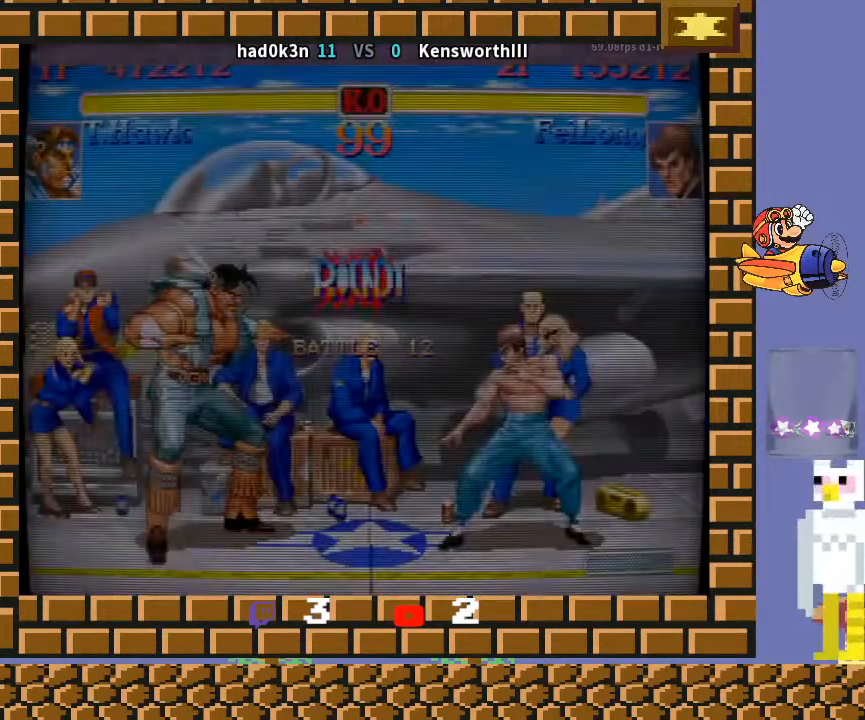
{"buttons": ["TRIANGLE", "R1"], "left_stick": "down-left", "events": [[33, "TRIANGLE", "up"], [133, "TRIANGLE", "down"], [167, "R1", "down"]]}
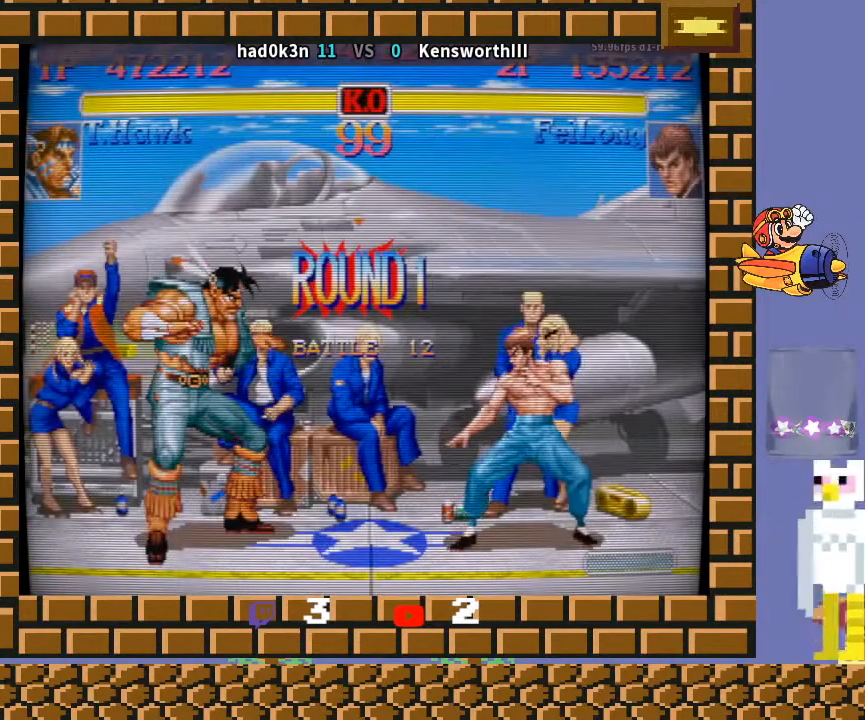
{"buttons": [], "left_stick": "down-left", "events": [[67, "R1", "up"], [67, "TRIANGLE", "up"]]}
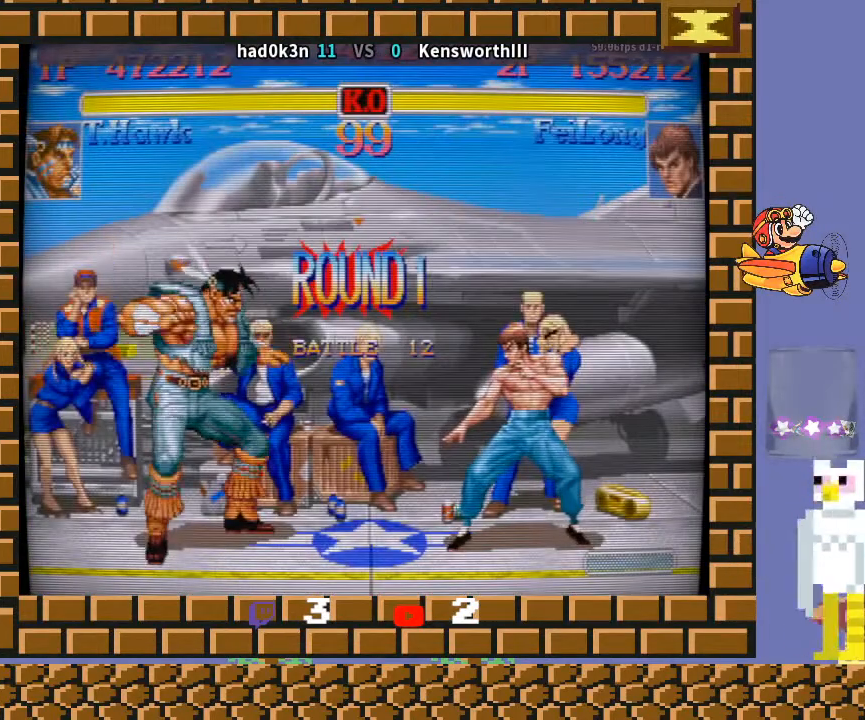
{"buttons": [], "left_stick": "down-left", "events": []}
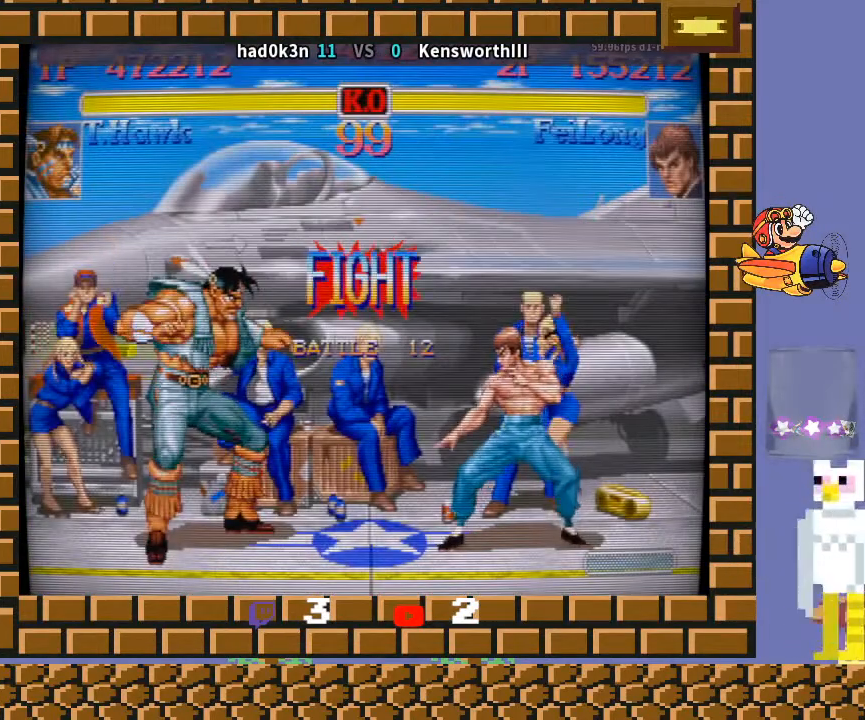
{"buttons": [], "left_stick": "down-left", "events": []}
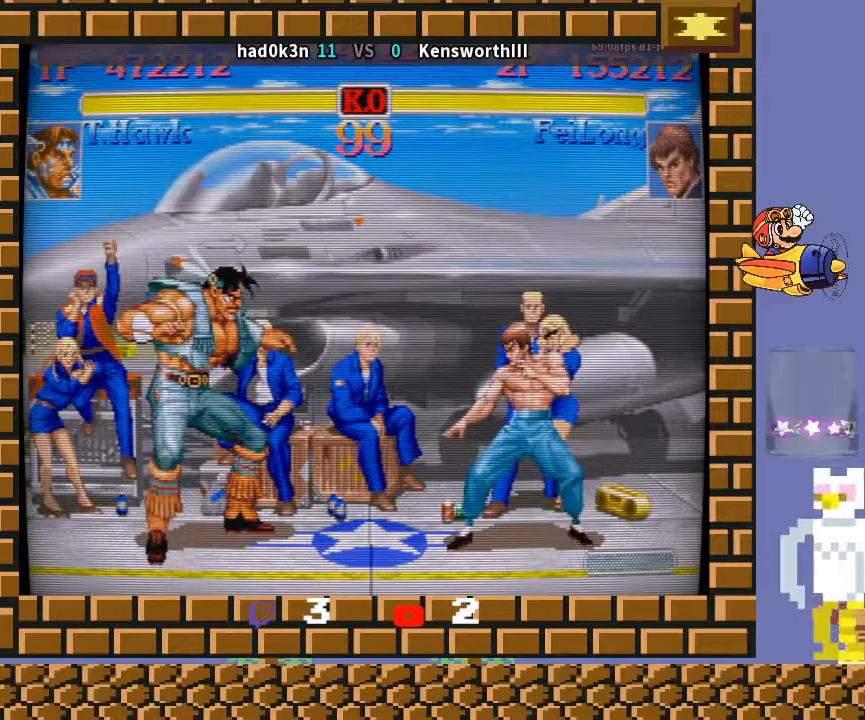
{"buttons": [], "left_stick": "right", "events": [[500, "left_stick", "right"]]}
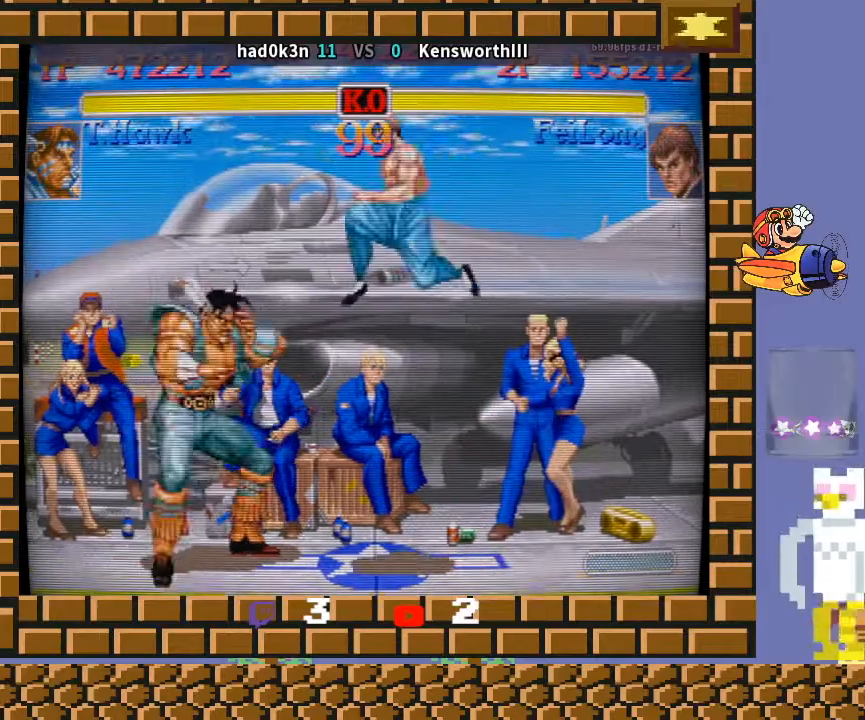
{"buttons": [], "left_stick": "center", "events": [[33, "left_stick", "up-right"], [167, "left_stick", "down-left"], [400, "left_stick", "center"]]}
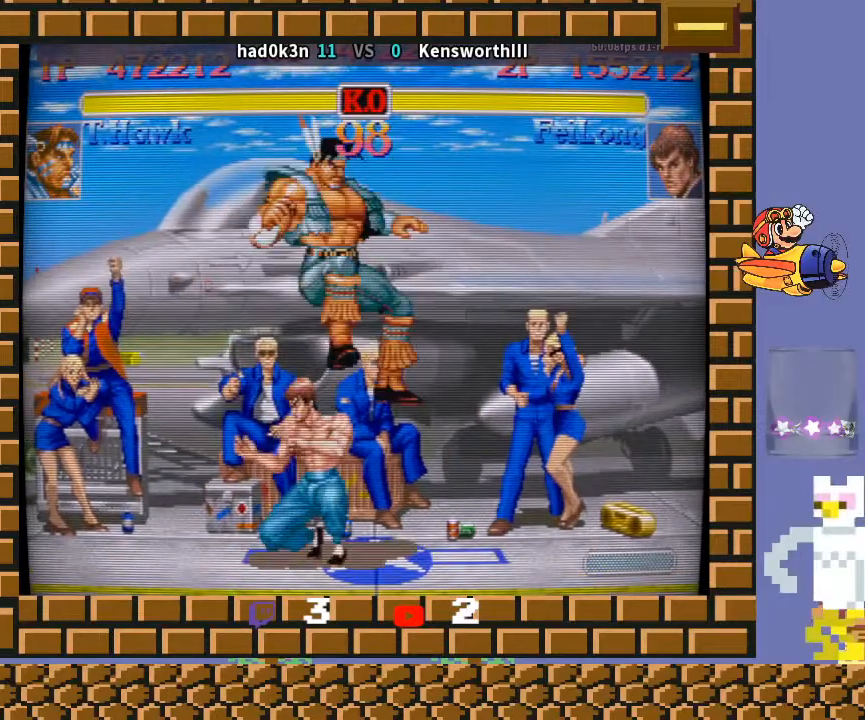
{"buttons": [], "left_stick": "down-right", "events": [[100, "left_stick", "right"], [500, "left_stick", "down-right"]]}
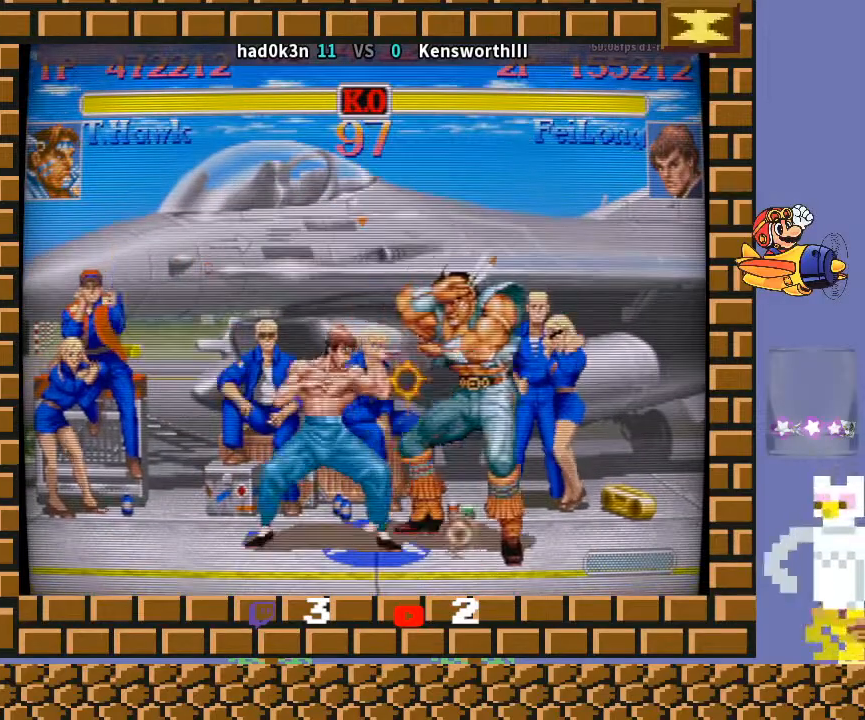
{"buttons": [], "left_stick": "down-right", "events": []}
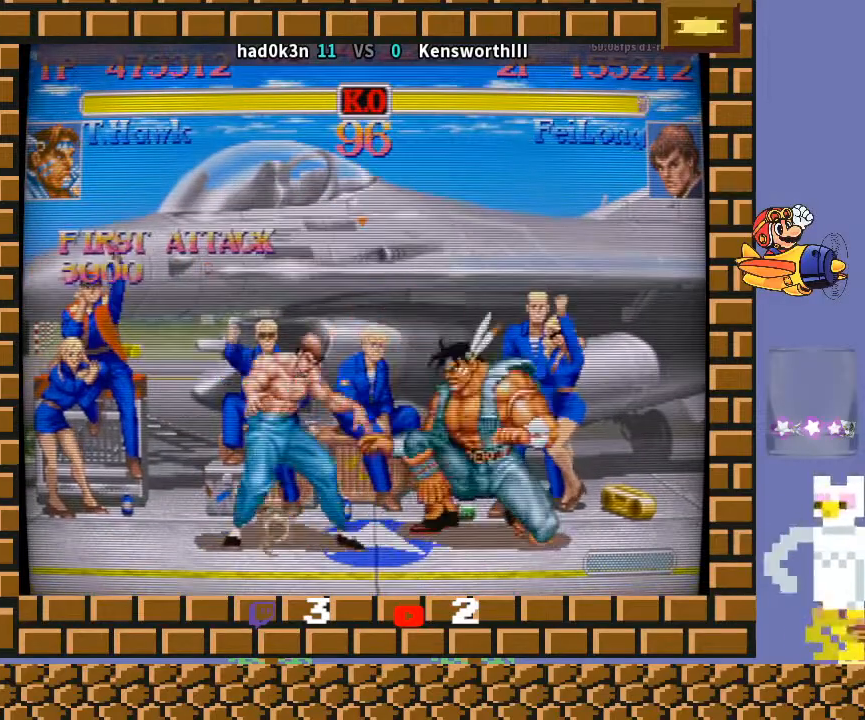
{"buttons": [], "left_stick": "down-right", "events": []}